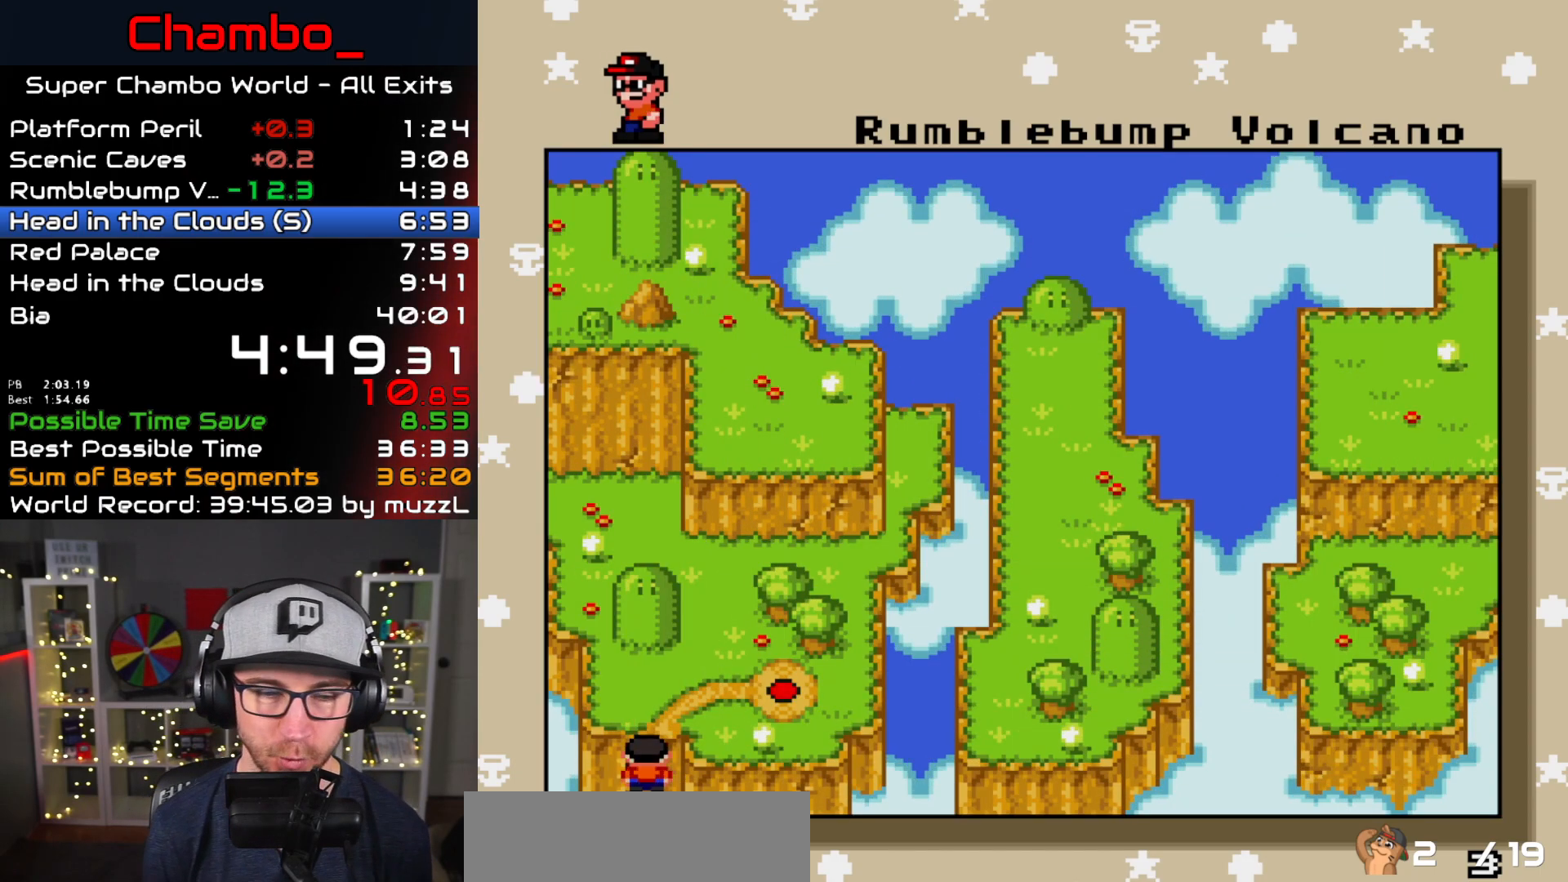
Gameplay with a controller (Nintendo layout); each line is a JSON object with the inputs held at the frame after it (dt_ms = milliseconds from this image to that frame). "events" lists button and stick changes between this image and that frame as [ms after this image, input, new state], when the widget could be followed in between. Not read: L1 L3 R1 R3 SELECT START.
{"dt_ms": 1000, "buttons": []}
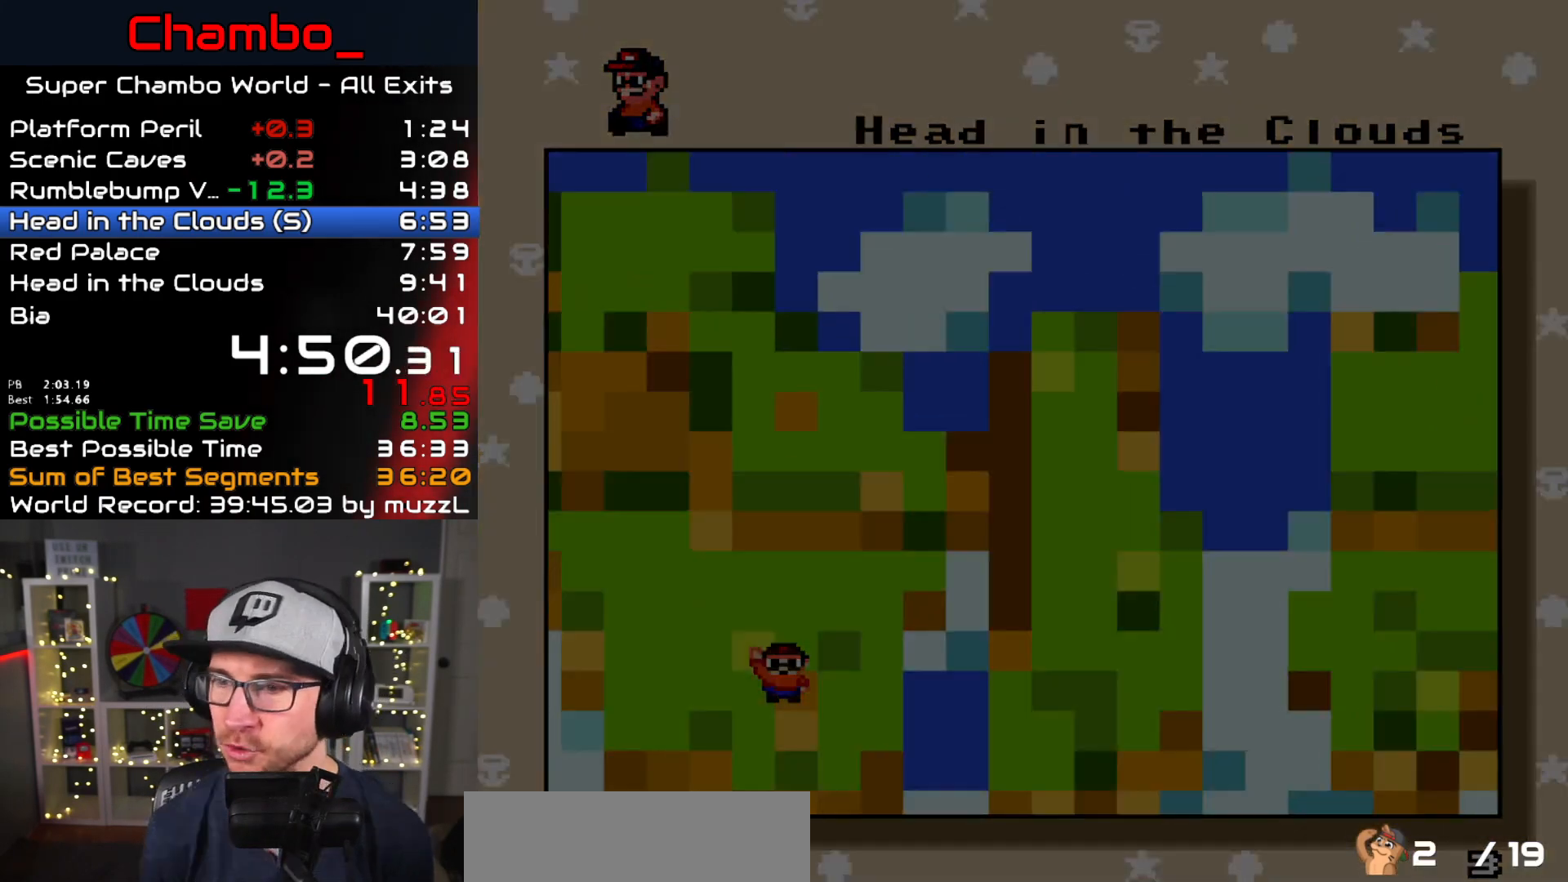
{"dt_ms": 500, "buttons": ["B"], "events": [[67, "B", "down"], [150, "B", "up"], [417, "B", "down"]]}
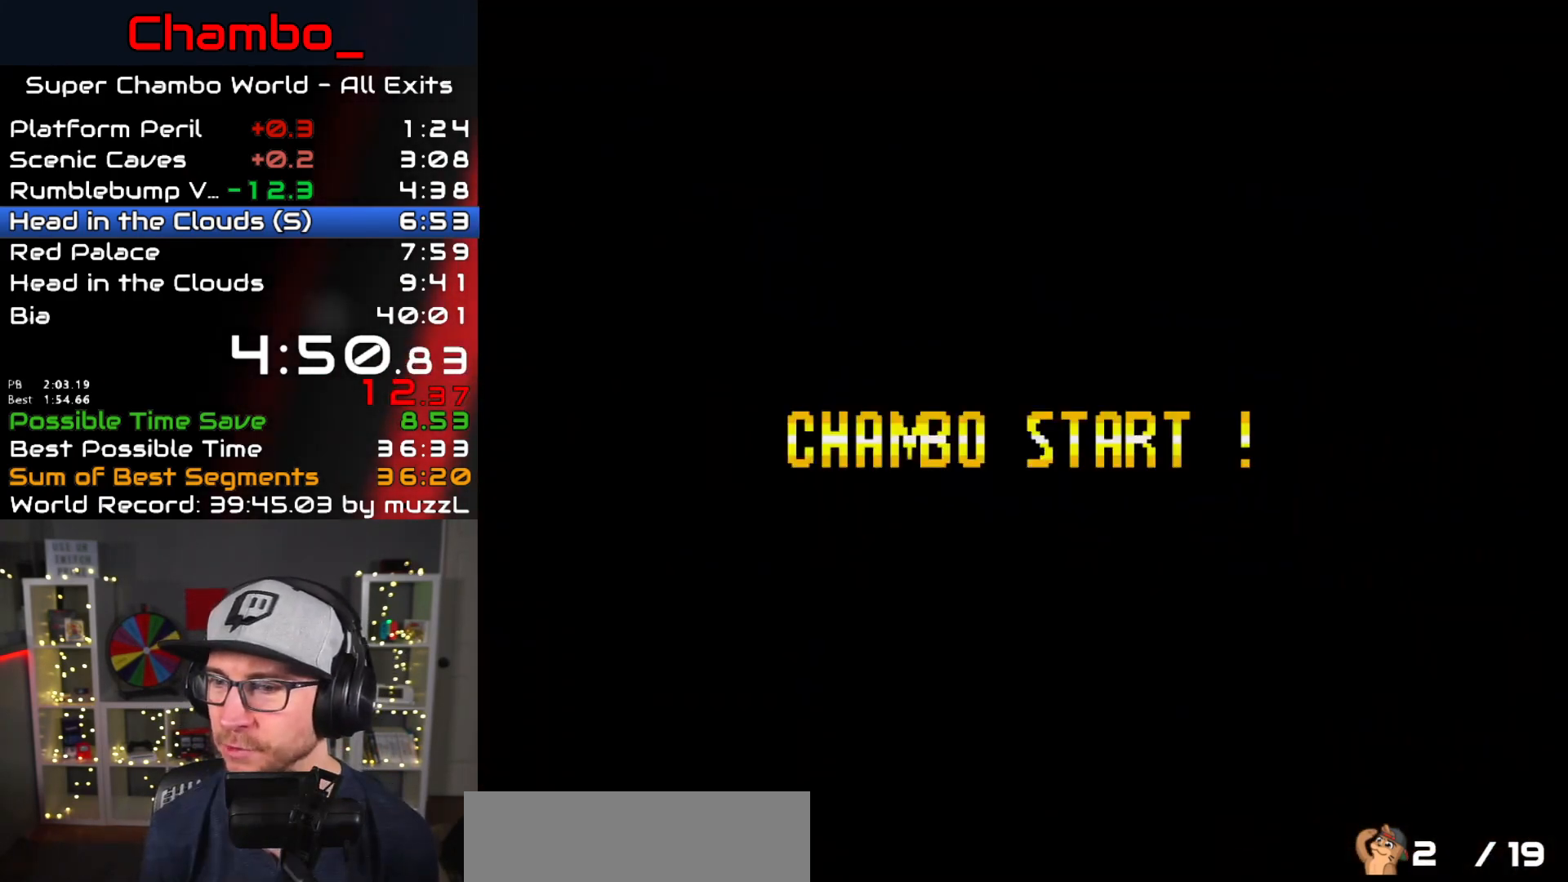
{"dt_ms": 500, "buttons": [], "events": [[17, "B", "up"], [217, "B", "down"], [283, "B", "up"], [350, "B", "down"], [500, "B", "up"]]}
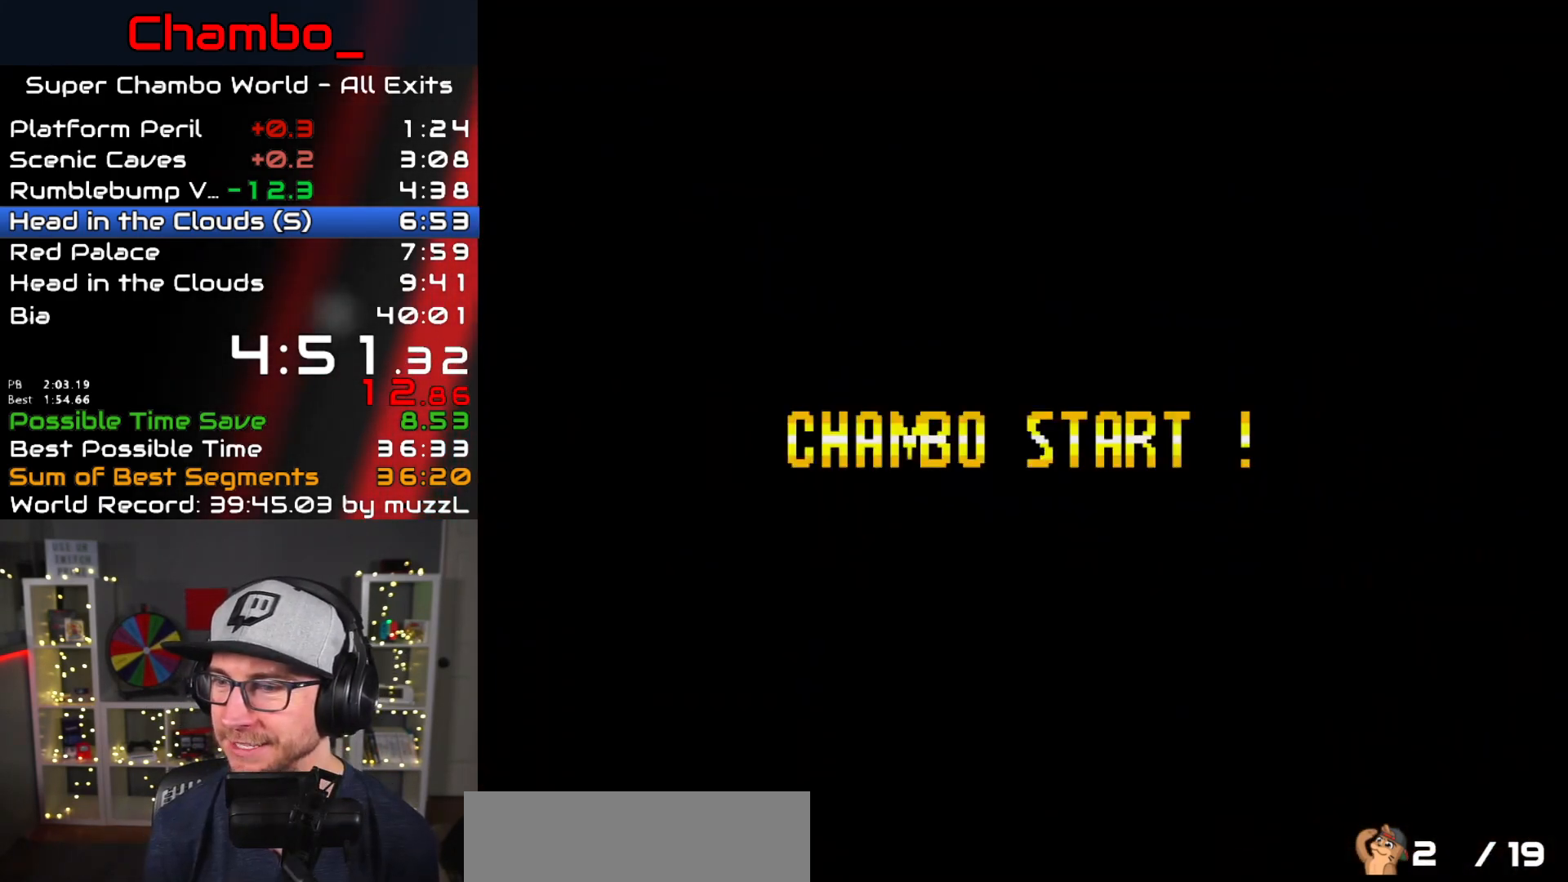
{"dt_ms": 500, "buttons": [], "events": [[233, "B", "down"], [317, "B", "up"]]}
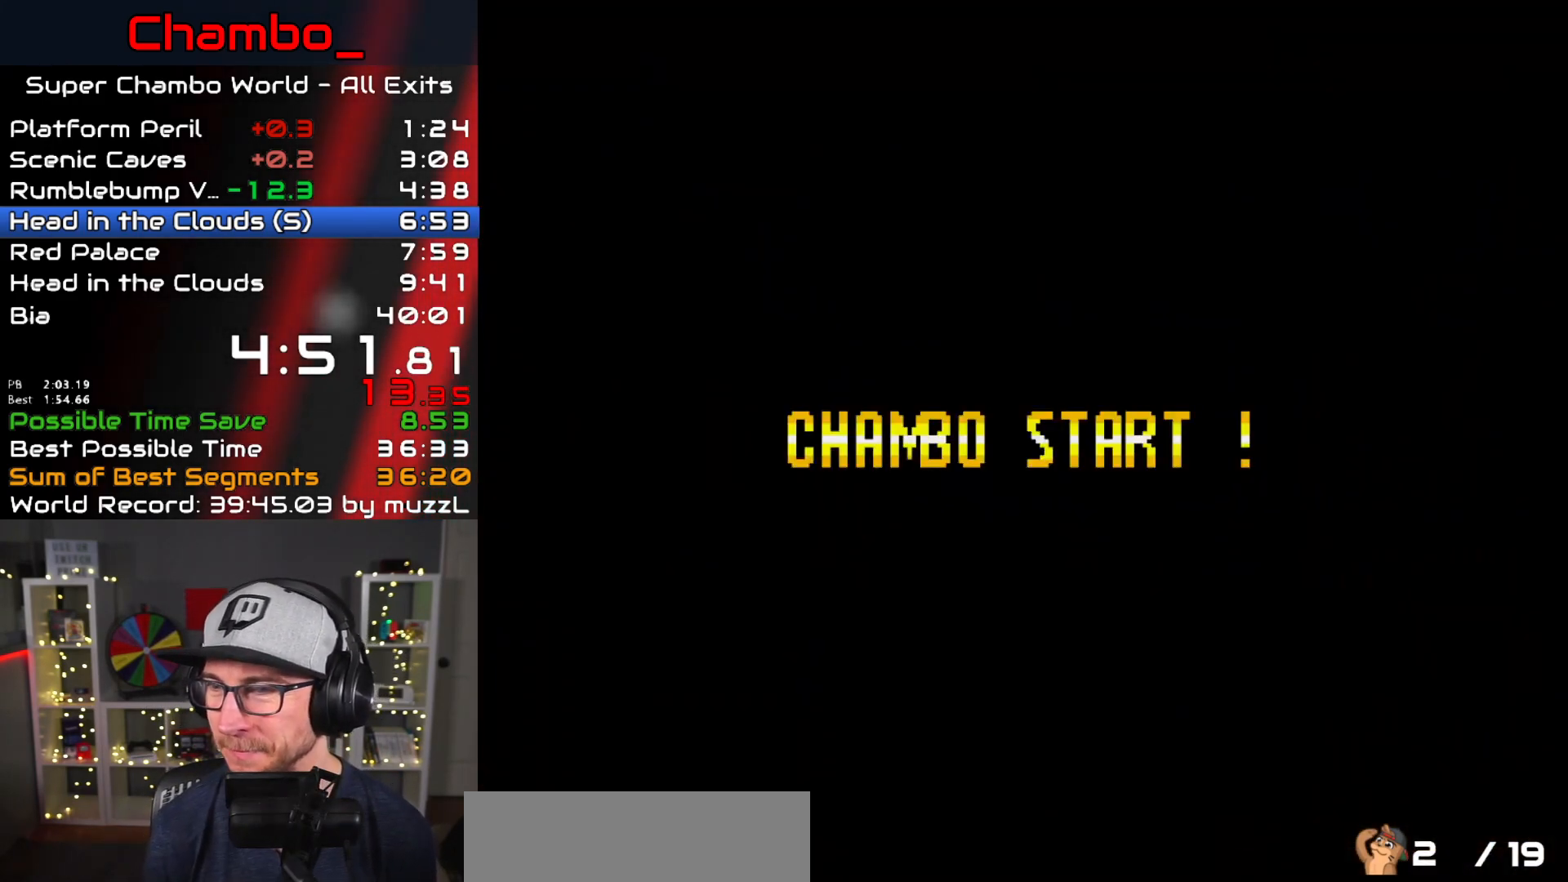
{"dt_ms": 500, "buttons": [], "events": []}
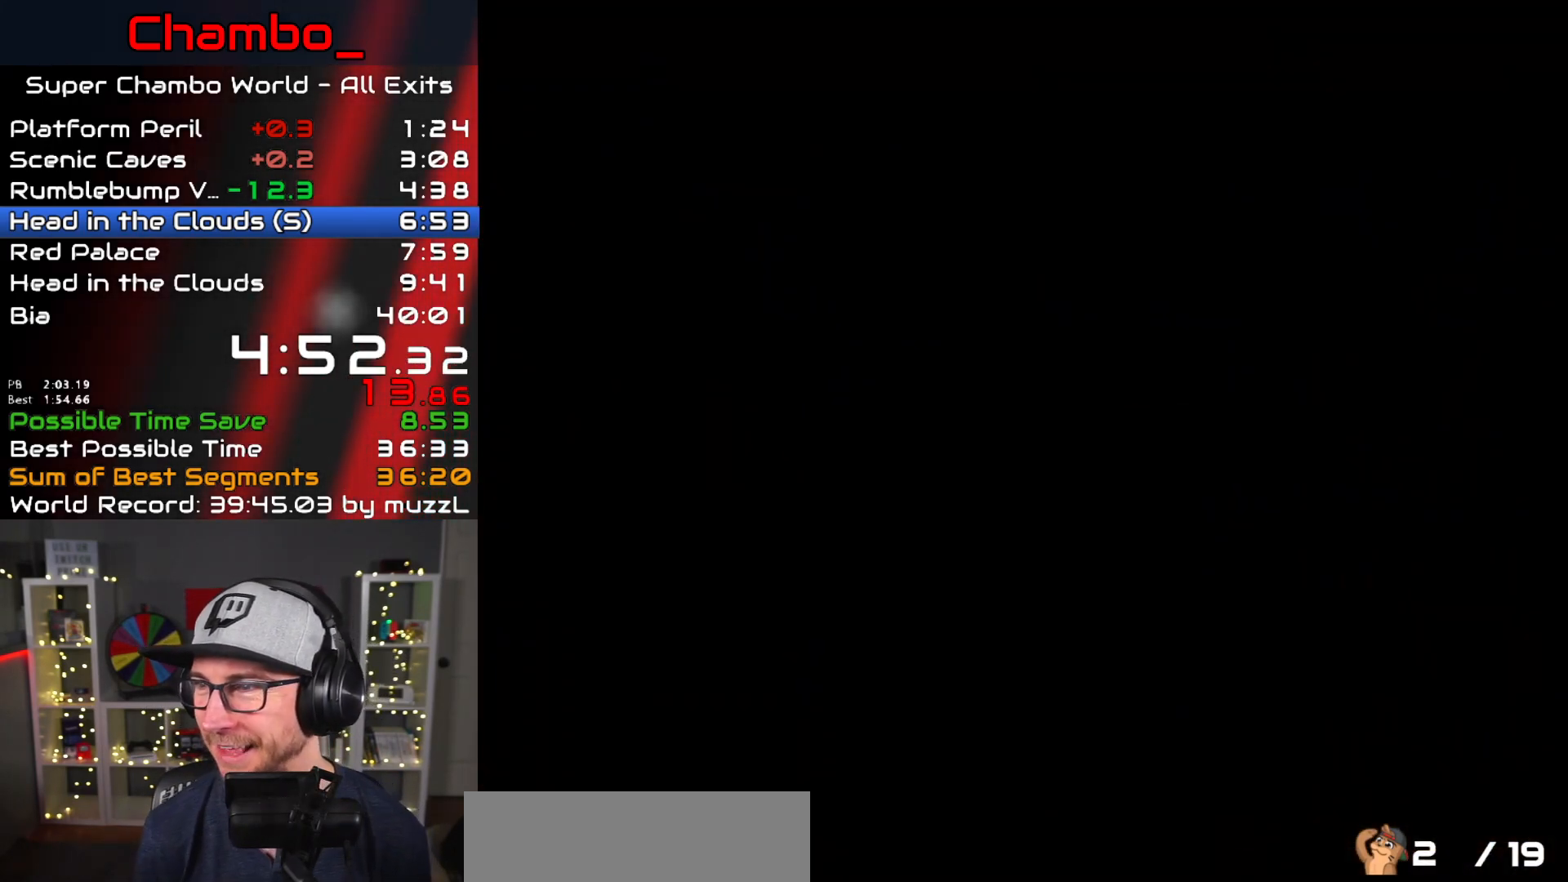
{"dt_ms": 500, "buttons": [], "events": []}
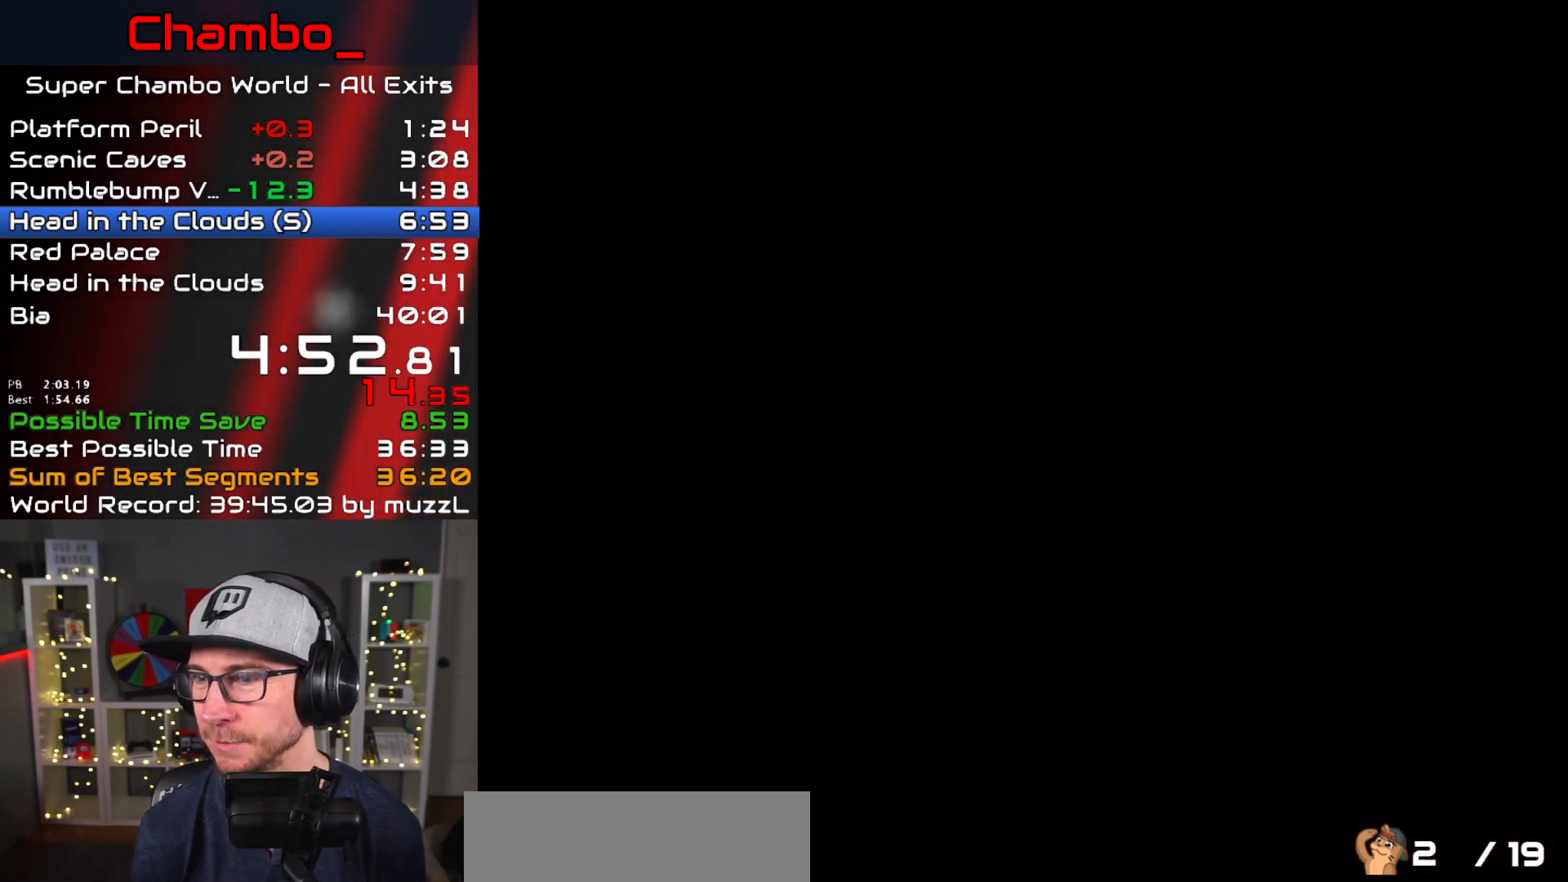
{"dt_ms": 500, "buttons": ["Y"], "events": [[467, "Y", "down"]]}
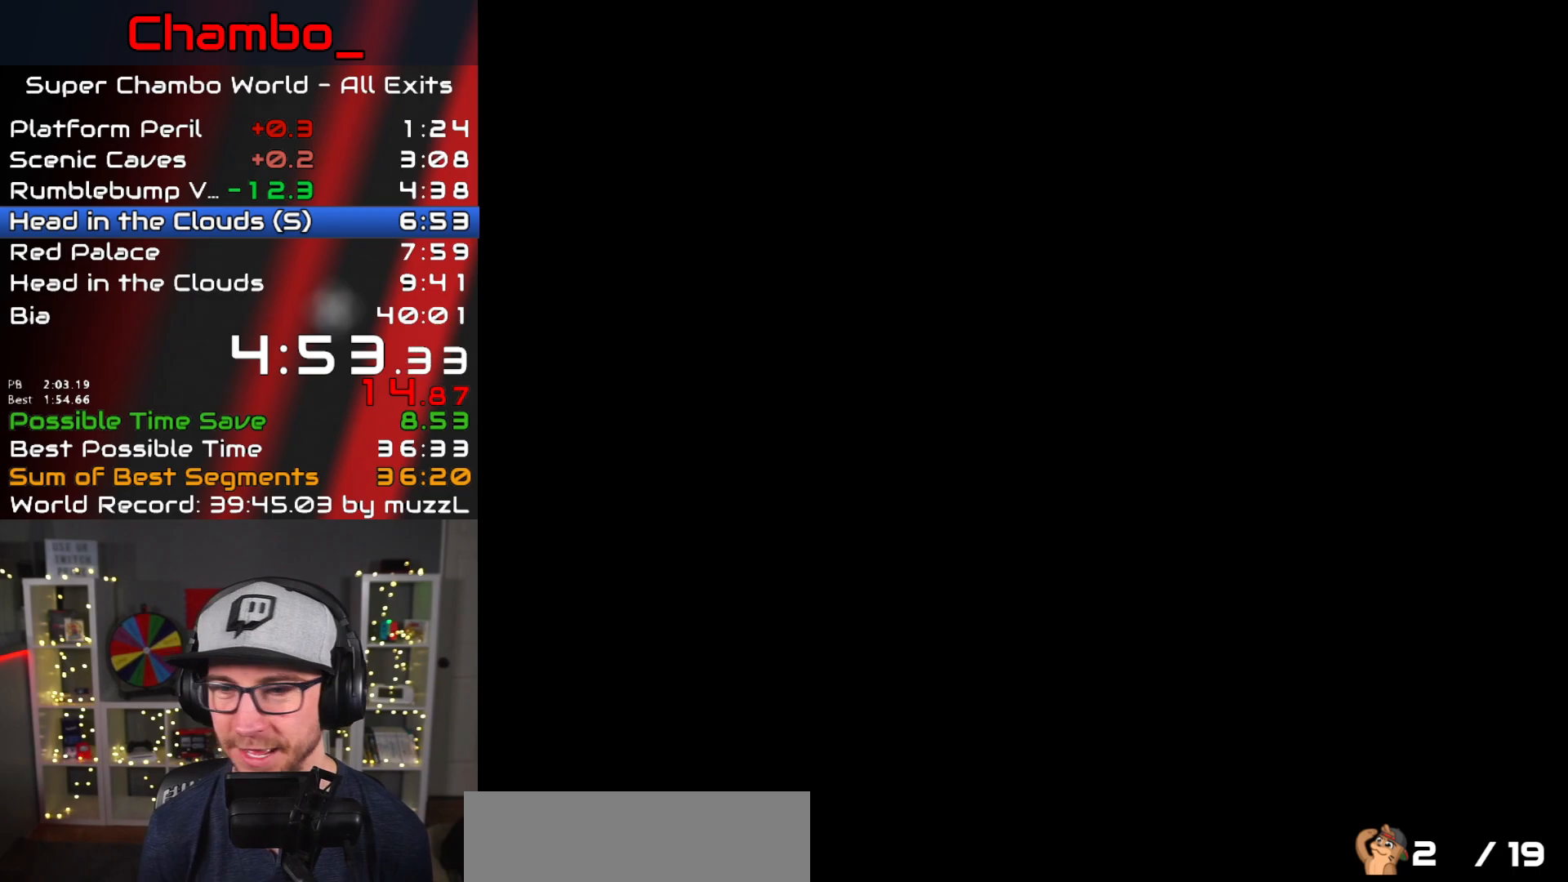
{"dt_ms": 500, "buttons": ["Y", "DPAD_RIGHT"]}
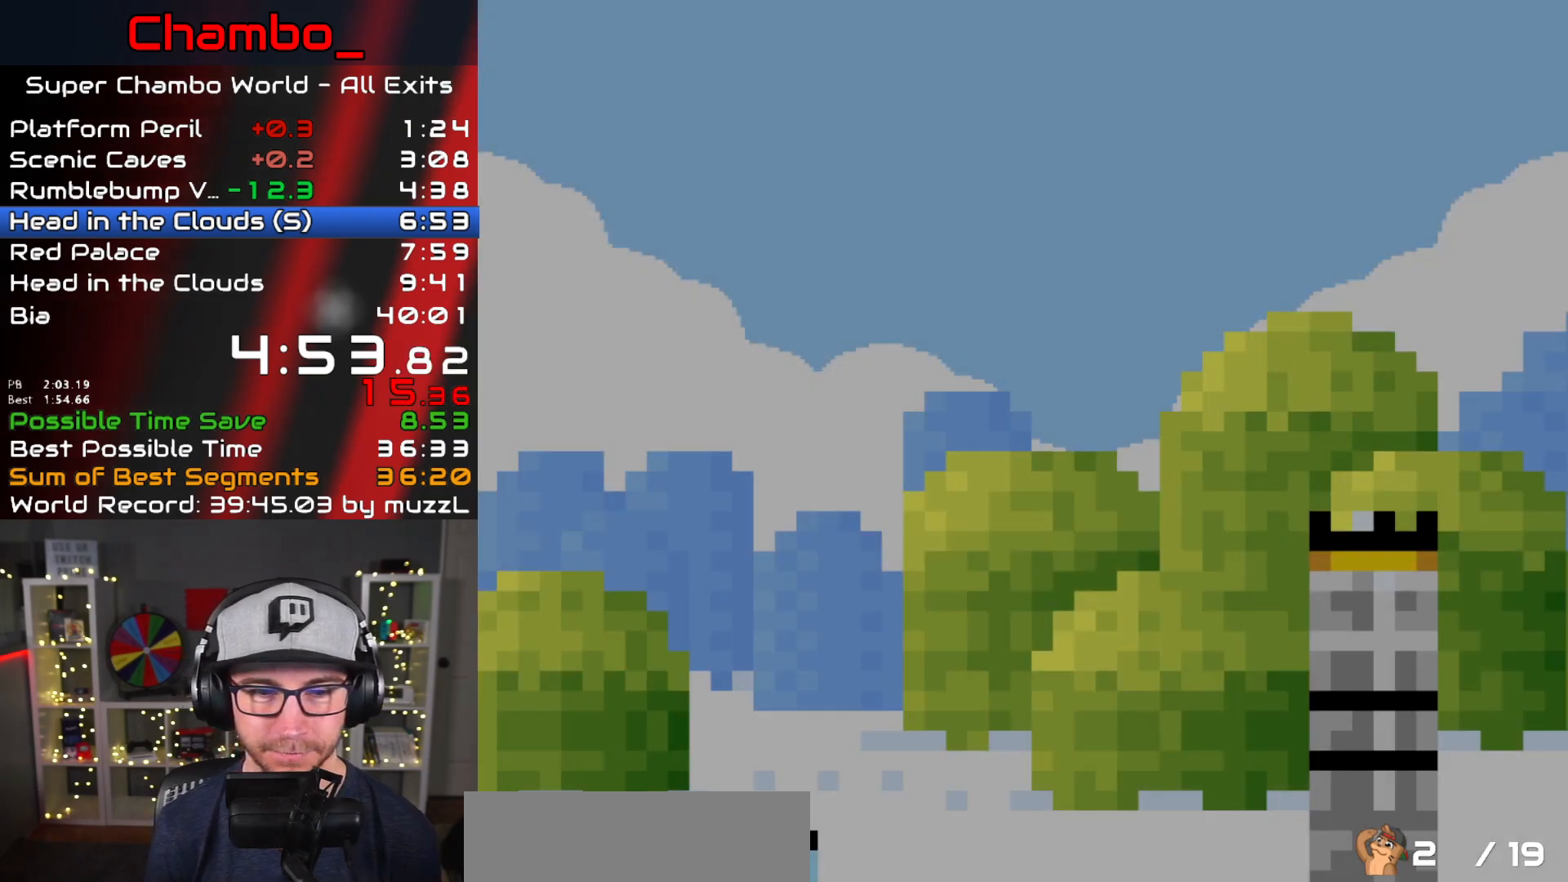
{"dt_ms": 500, "buttons": ["B", "Y", "DPAD_RIGHT"], "events": [[500, "B", "down"]]}
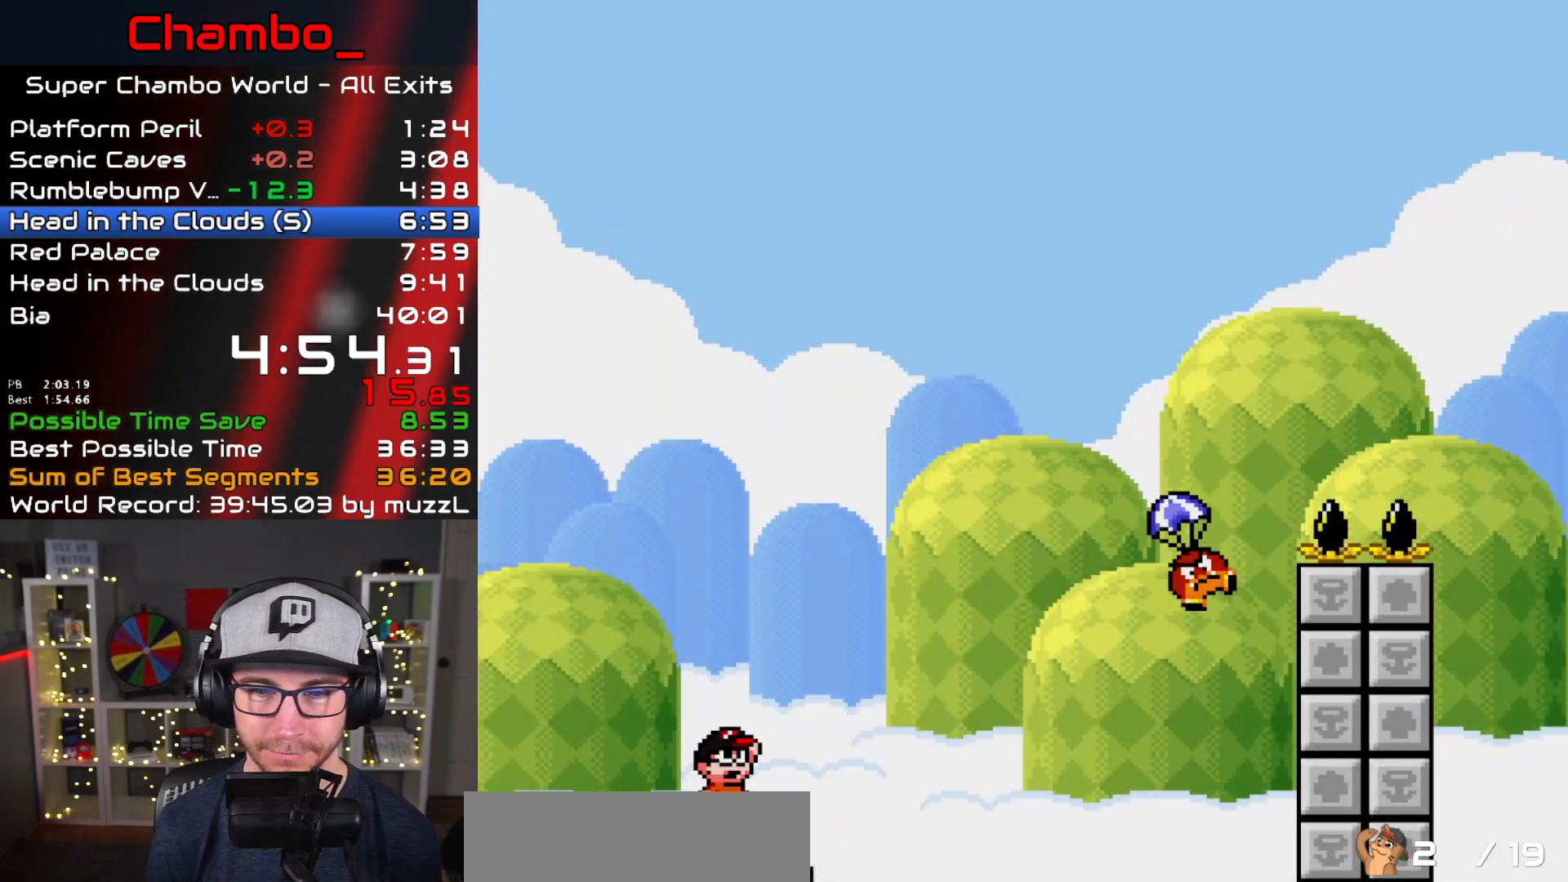
{"dt_ms": 500, "buttons": ["B", "Y", "DPAD_RIGHT"], "events": [[383, "B", "up"], [483, "B", "down"]]}
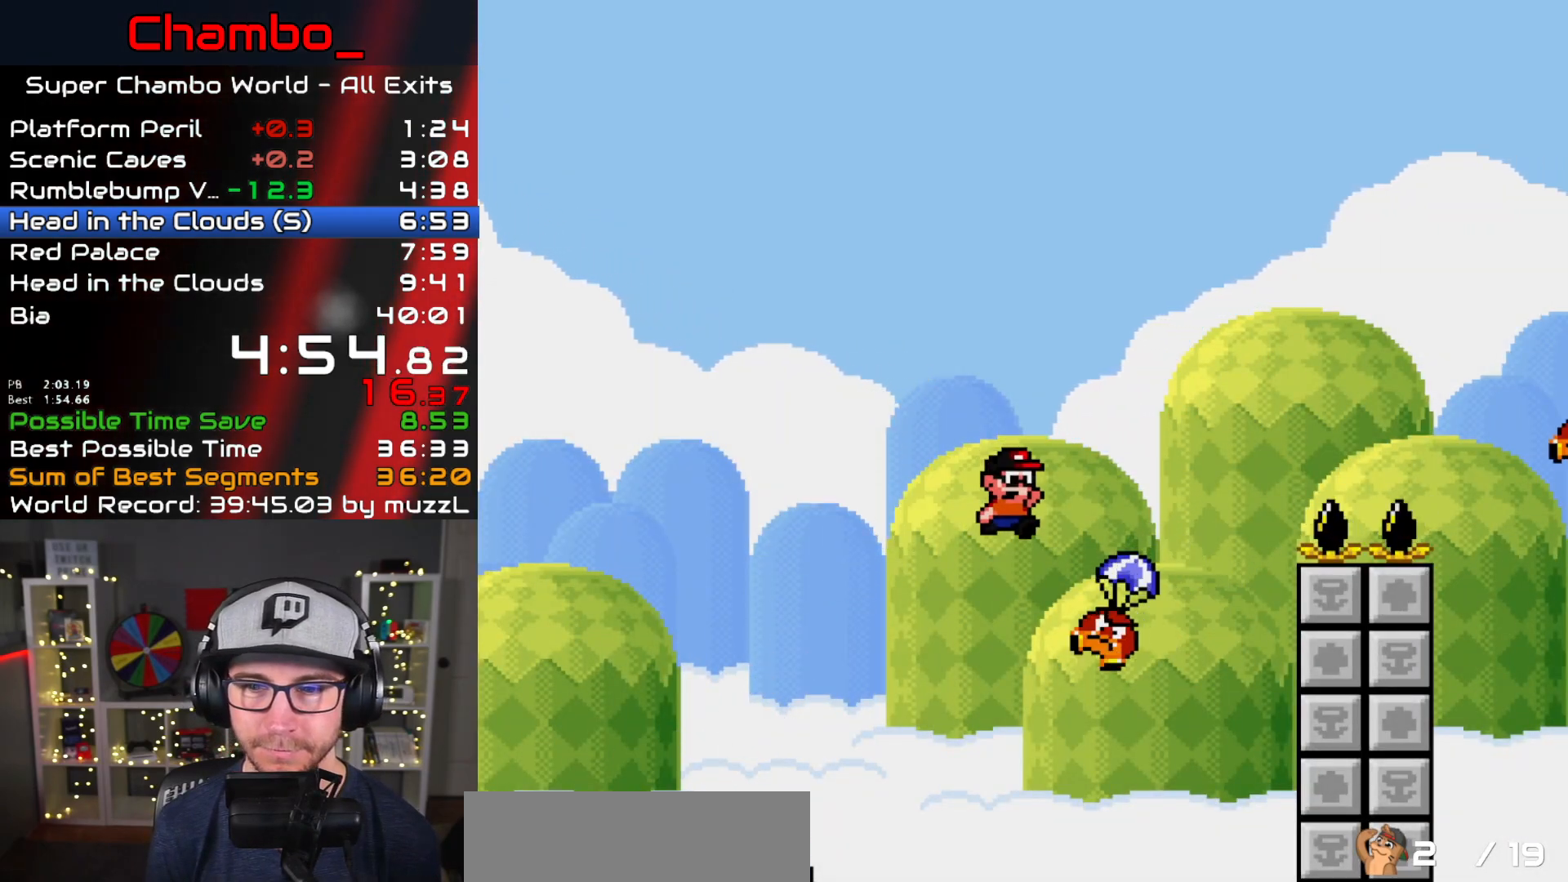
{"dt_ms": 500, "buttons": ["B", "Y", "DPAD_RIGHT"], "events": []}
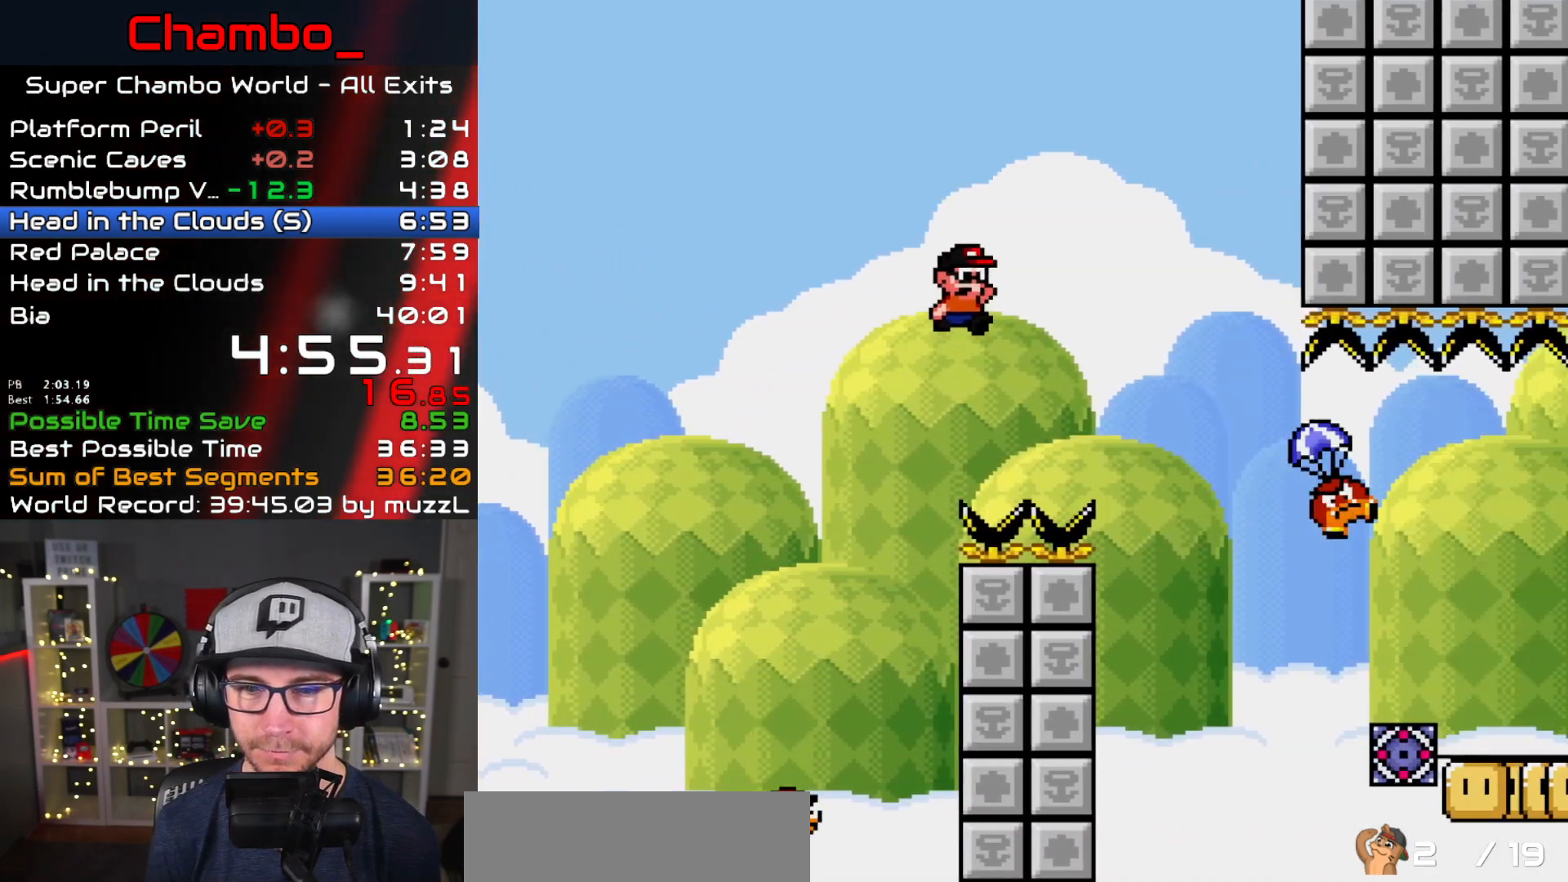
{"dt_ms": 500, "buttons": ["Y", "DPAD_RIGHT"], "events": [[83, "B", "up"], [150, "B", "down"], [283, "B", "up"]]}
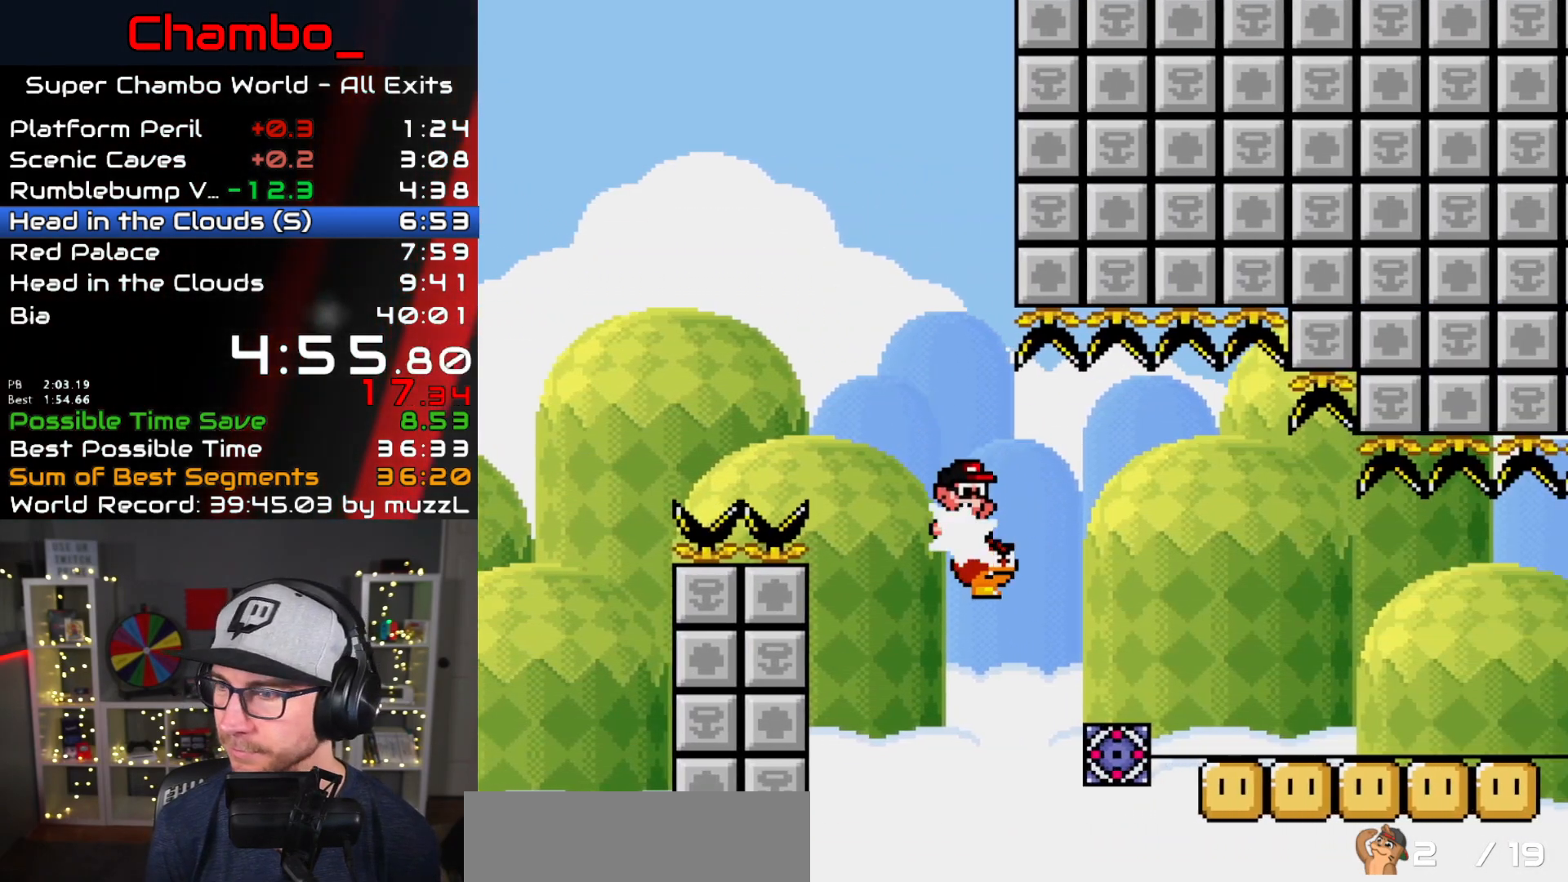
{"dt_ms": 1000, "buttons": ["Y", "DPAD_RIGHT"]}
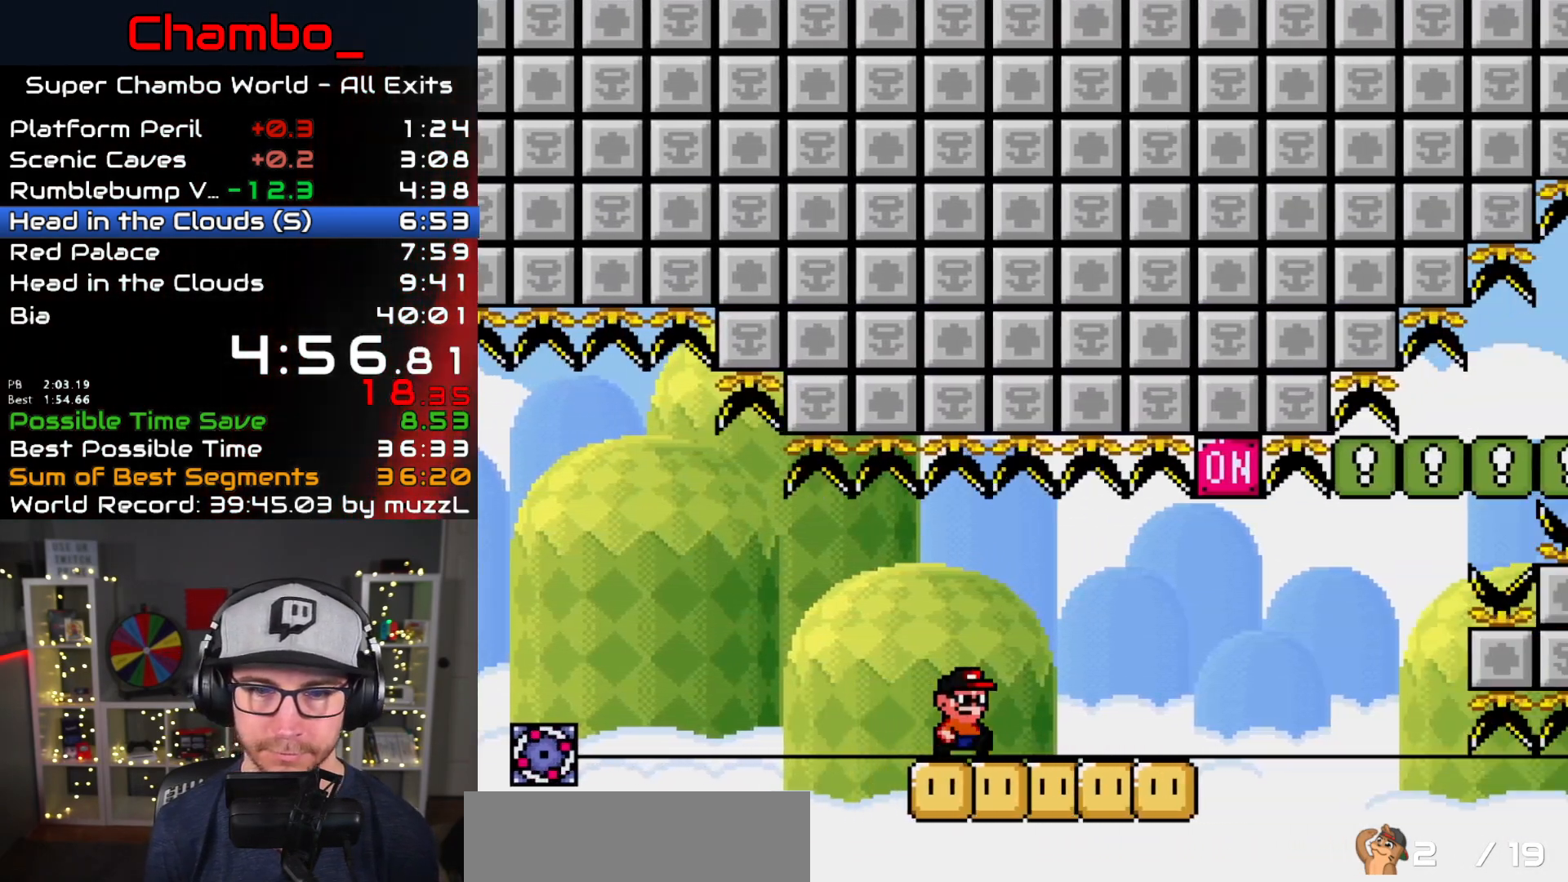
{"dt_ms": 1000, "buttons": ["B", "Y", "DPAD_RIGHT"]}
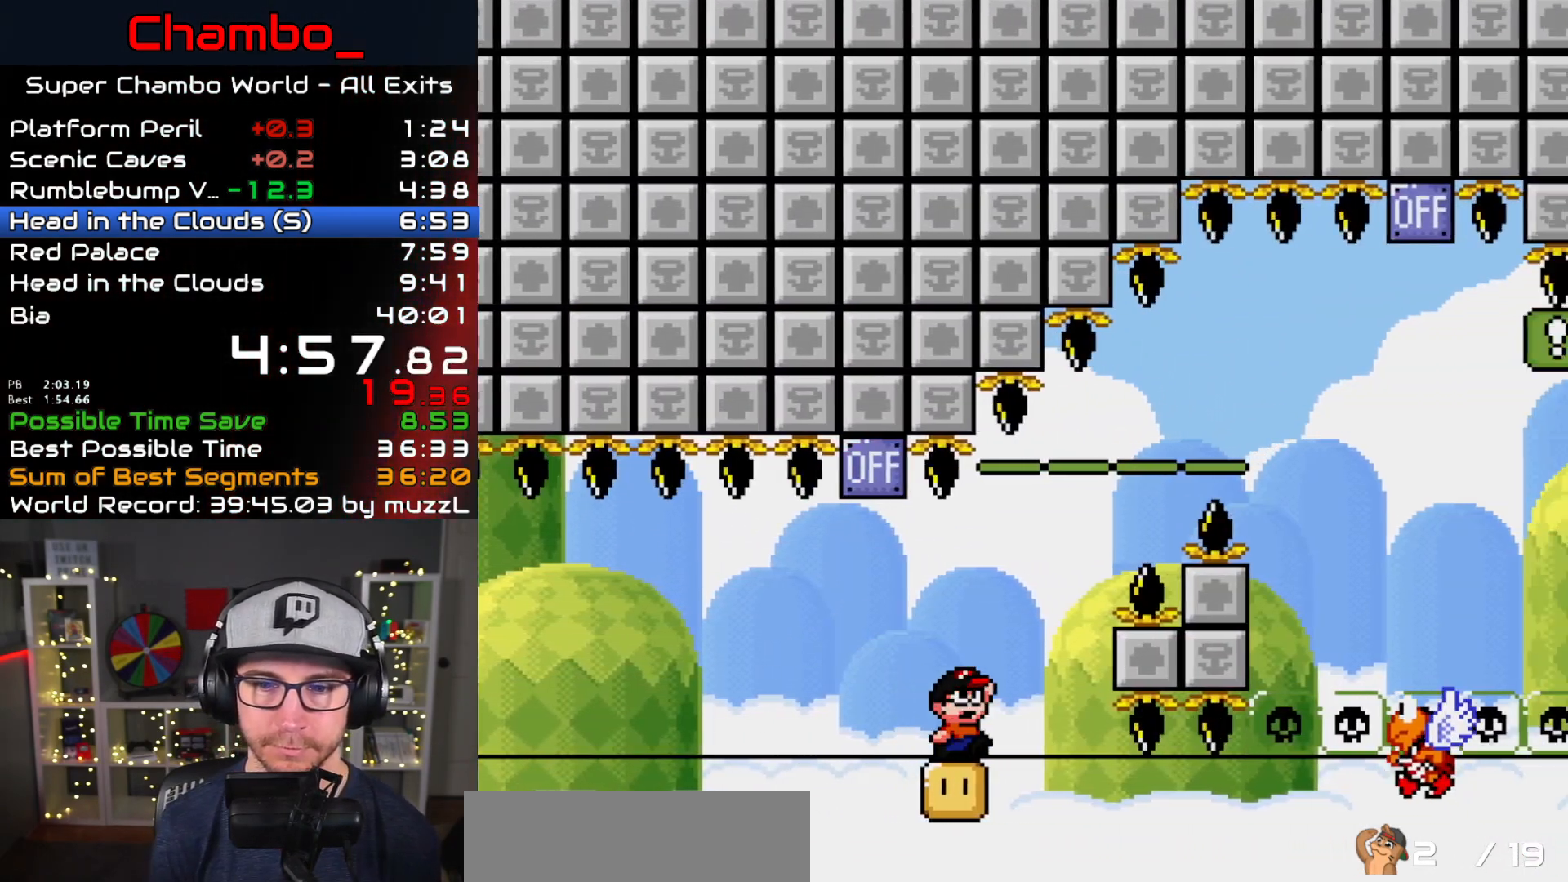
{"dt_ms": 500, "buttons": ["B", "Y", "DPAD_RIGHT"], "events": []}
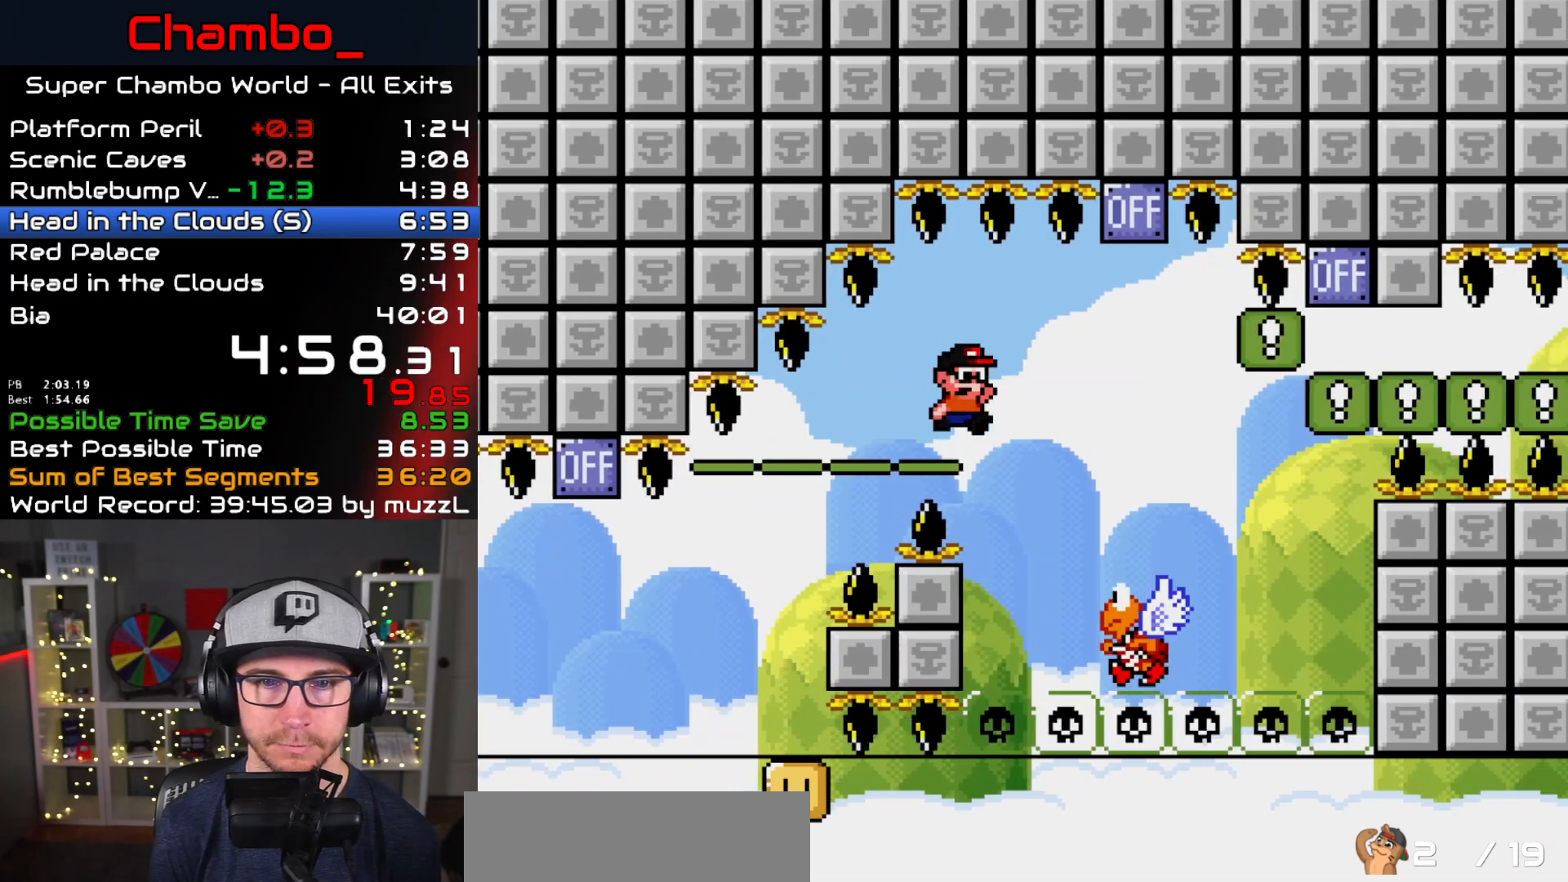
{"dt_ms": 500, "buttons": ["B", "Y", "DPAD_LEFT"]}
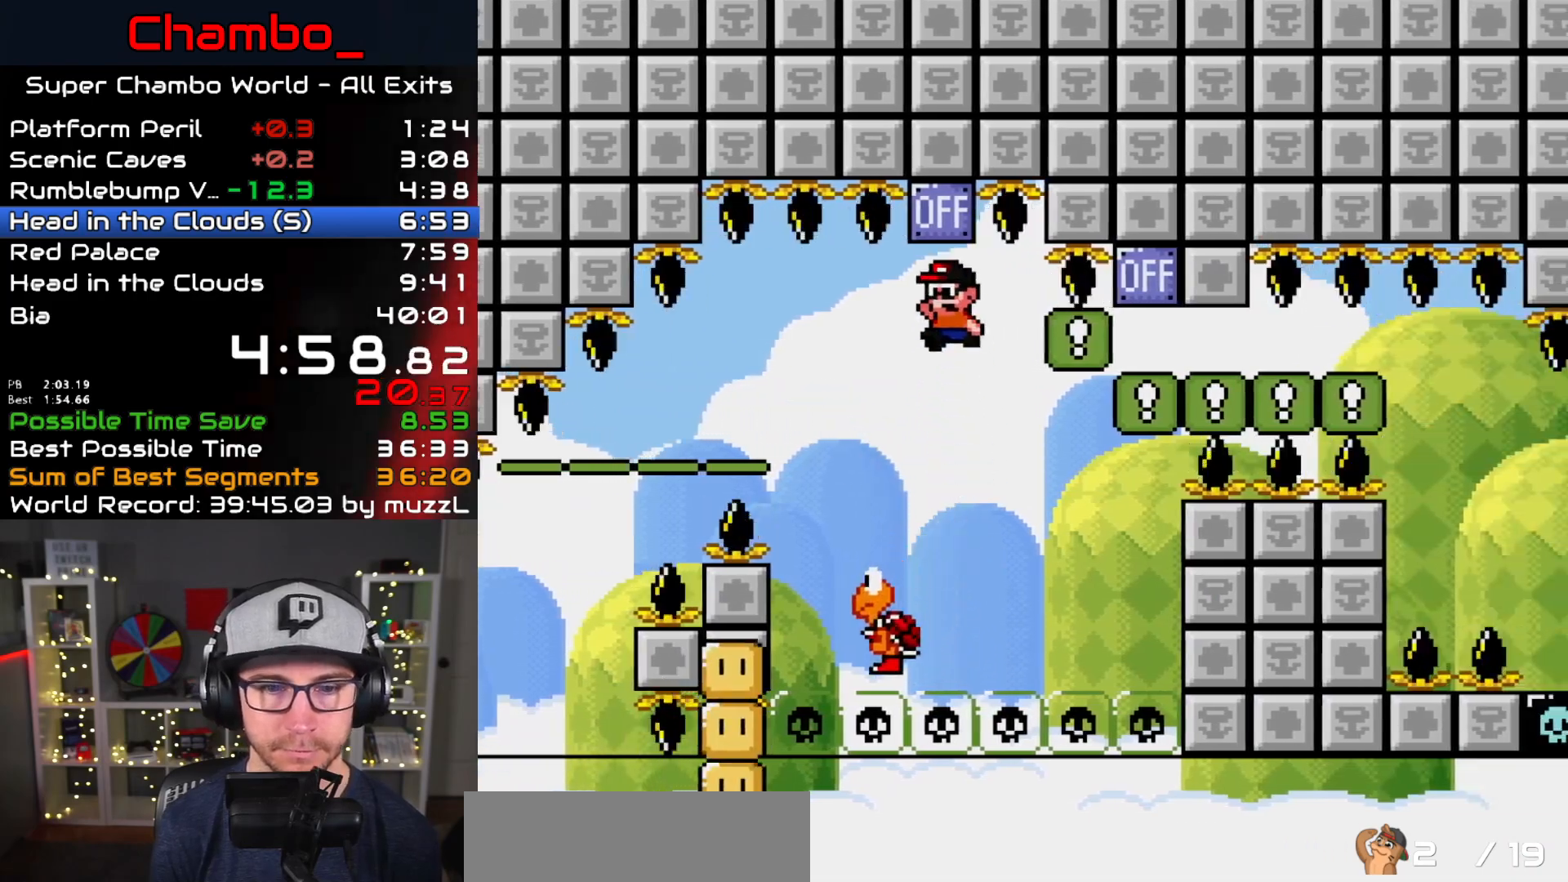
{"dt_ms": 1000, "buttons": ["B", "Y", "DPAD_RIGHT"]}
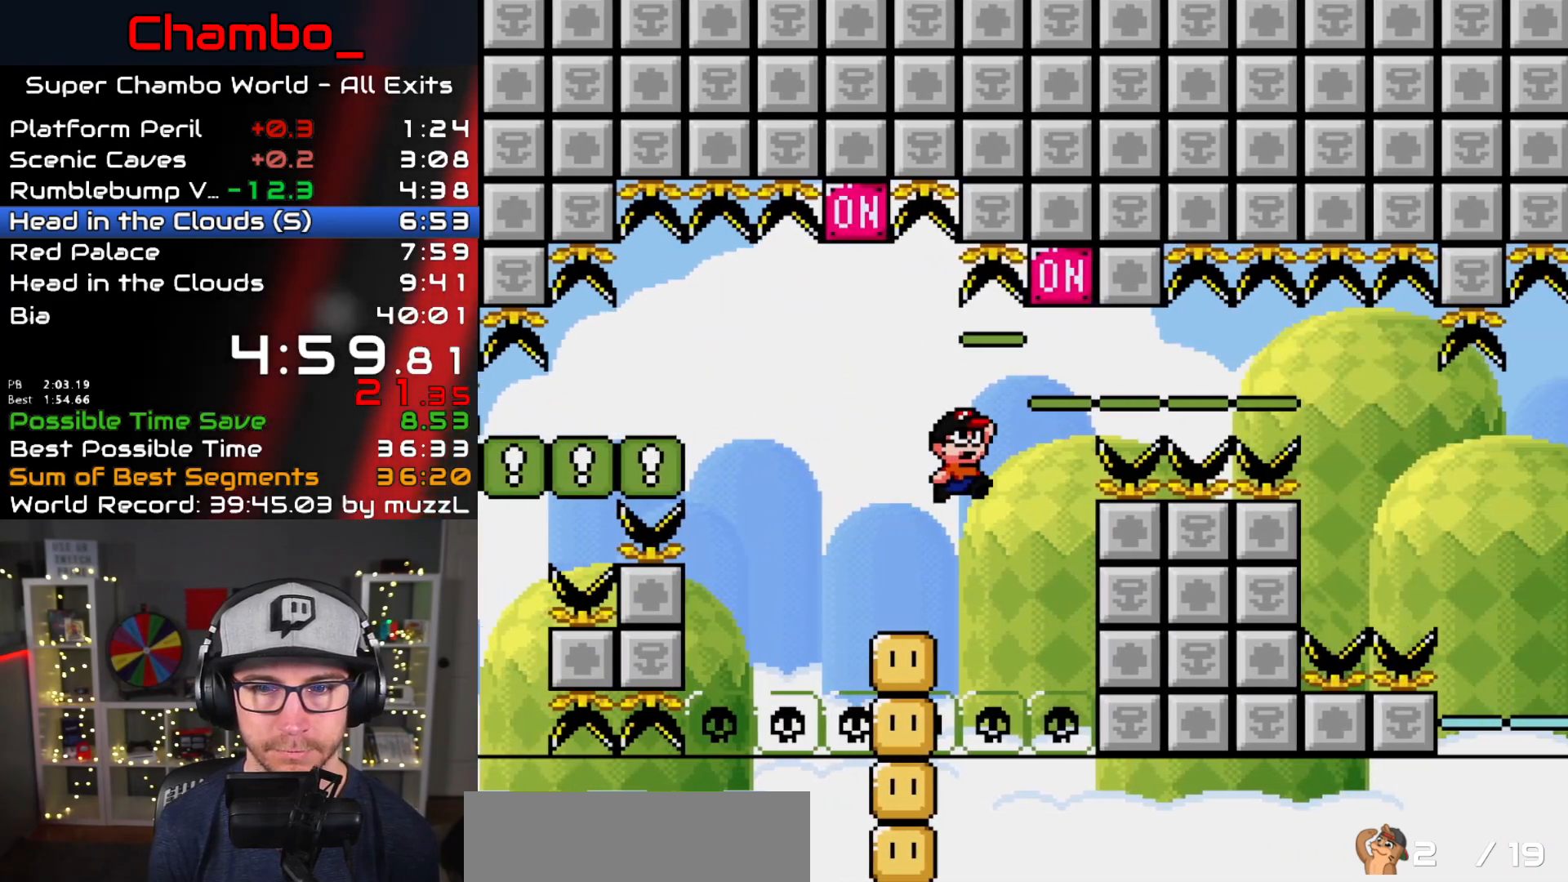
{"dt_ms": 500, "buttons": ["B", "Y", "DPAD_RIGHT"]}
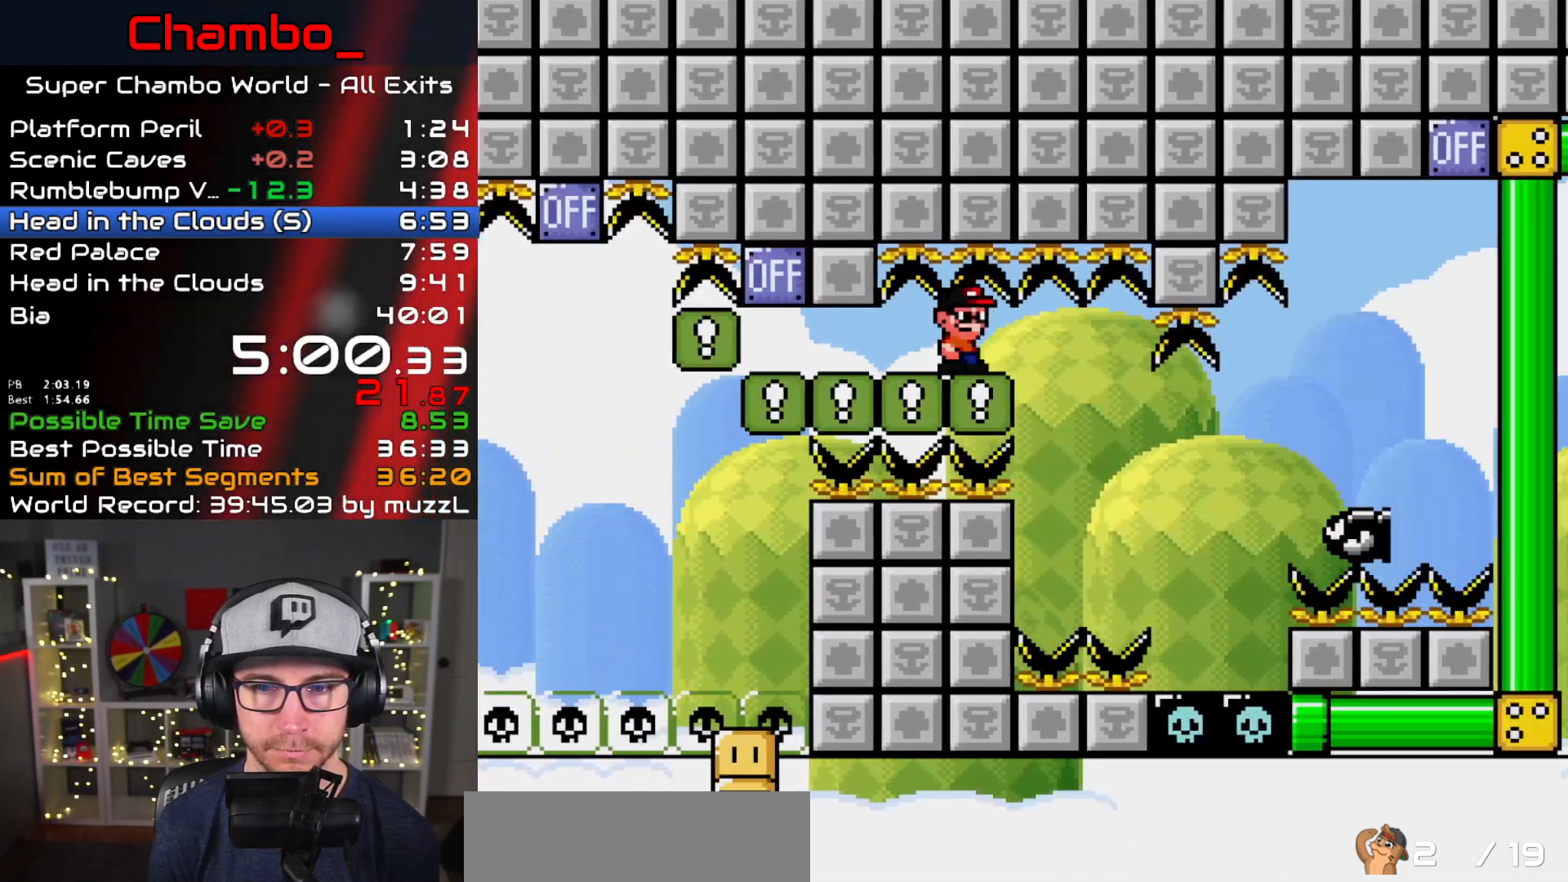
{"dt_ms": 1000, "buttons": ["B", "Y"]}
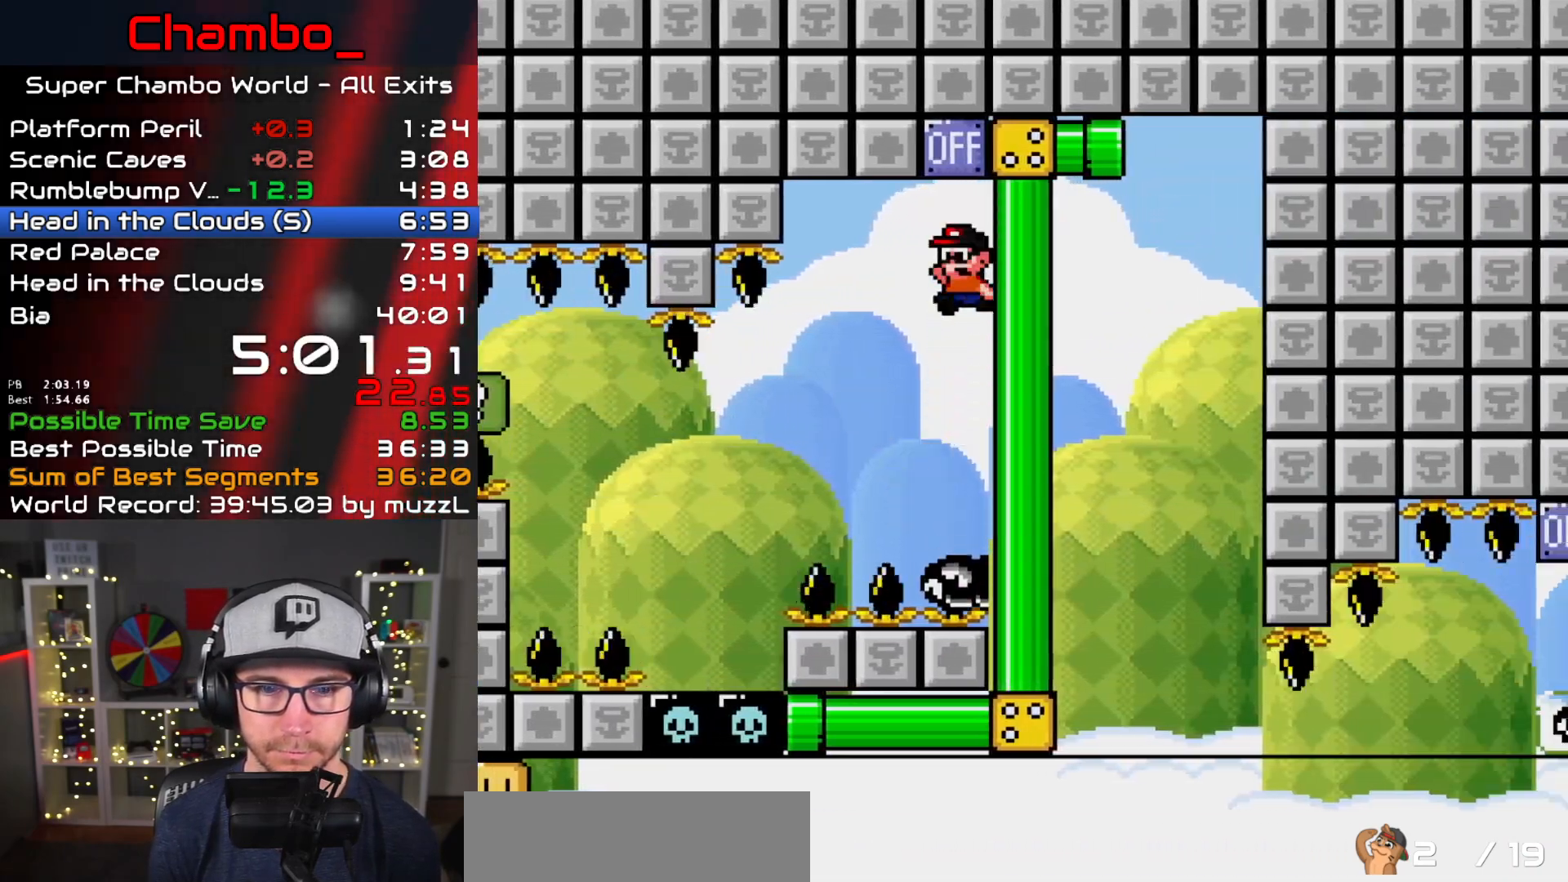
{"dt_ms": 500, "buttons": ["Y", "DPAD_LEFT"]}
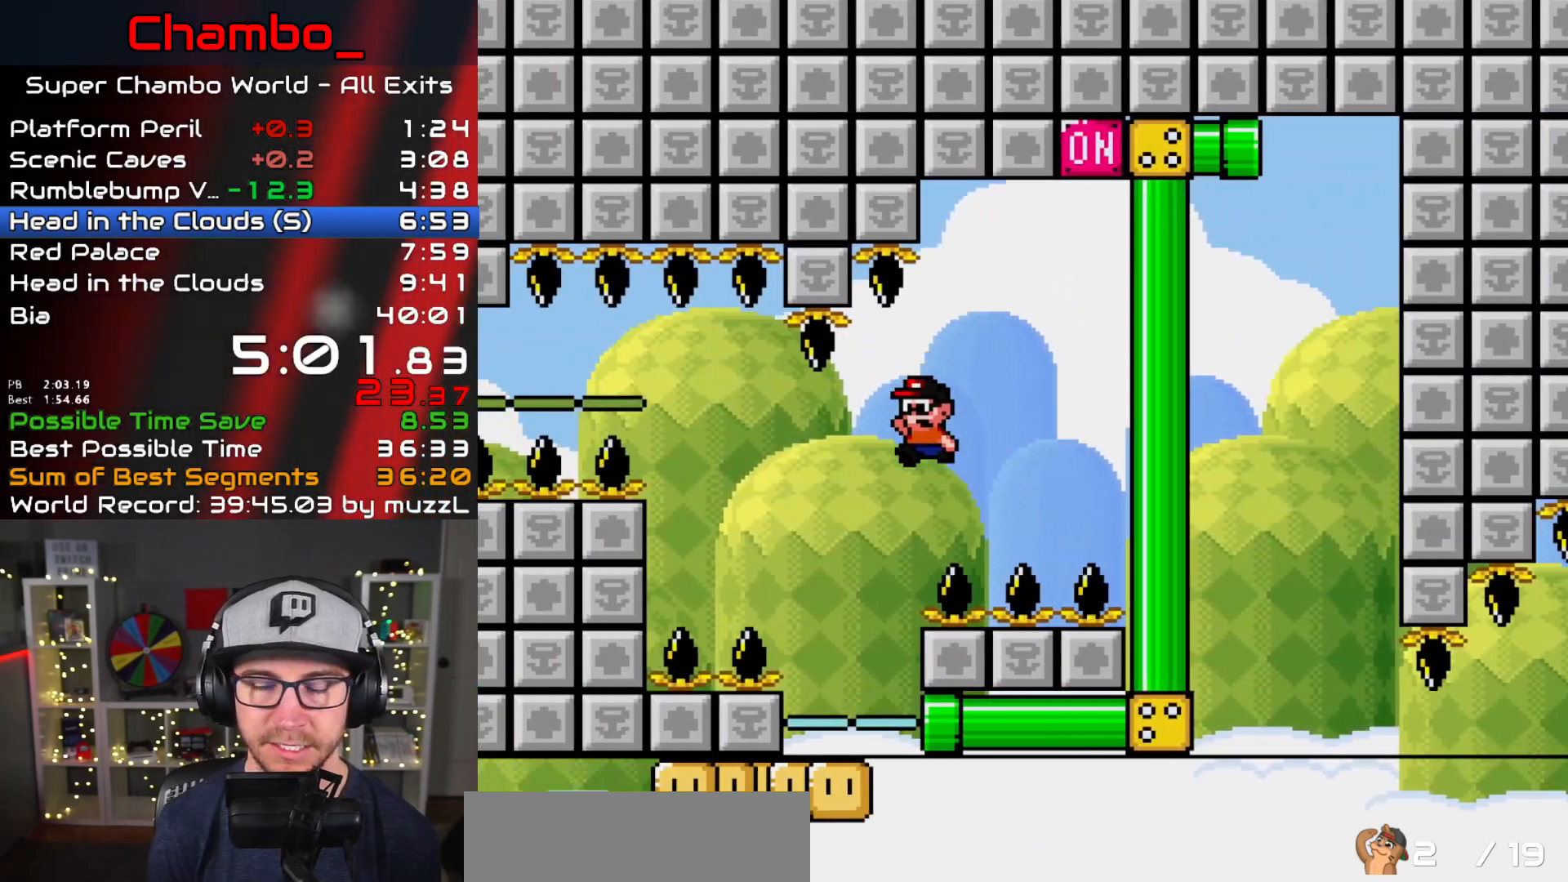
{"dt_ms": 500, "buttons": ["Y", "DPAD_RIGHT"], "events": [[33, "DPAD_LEFT", "up"], [33, "DPAD_RIGHT", "down"]]}
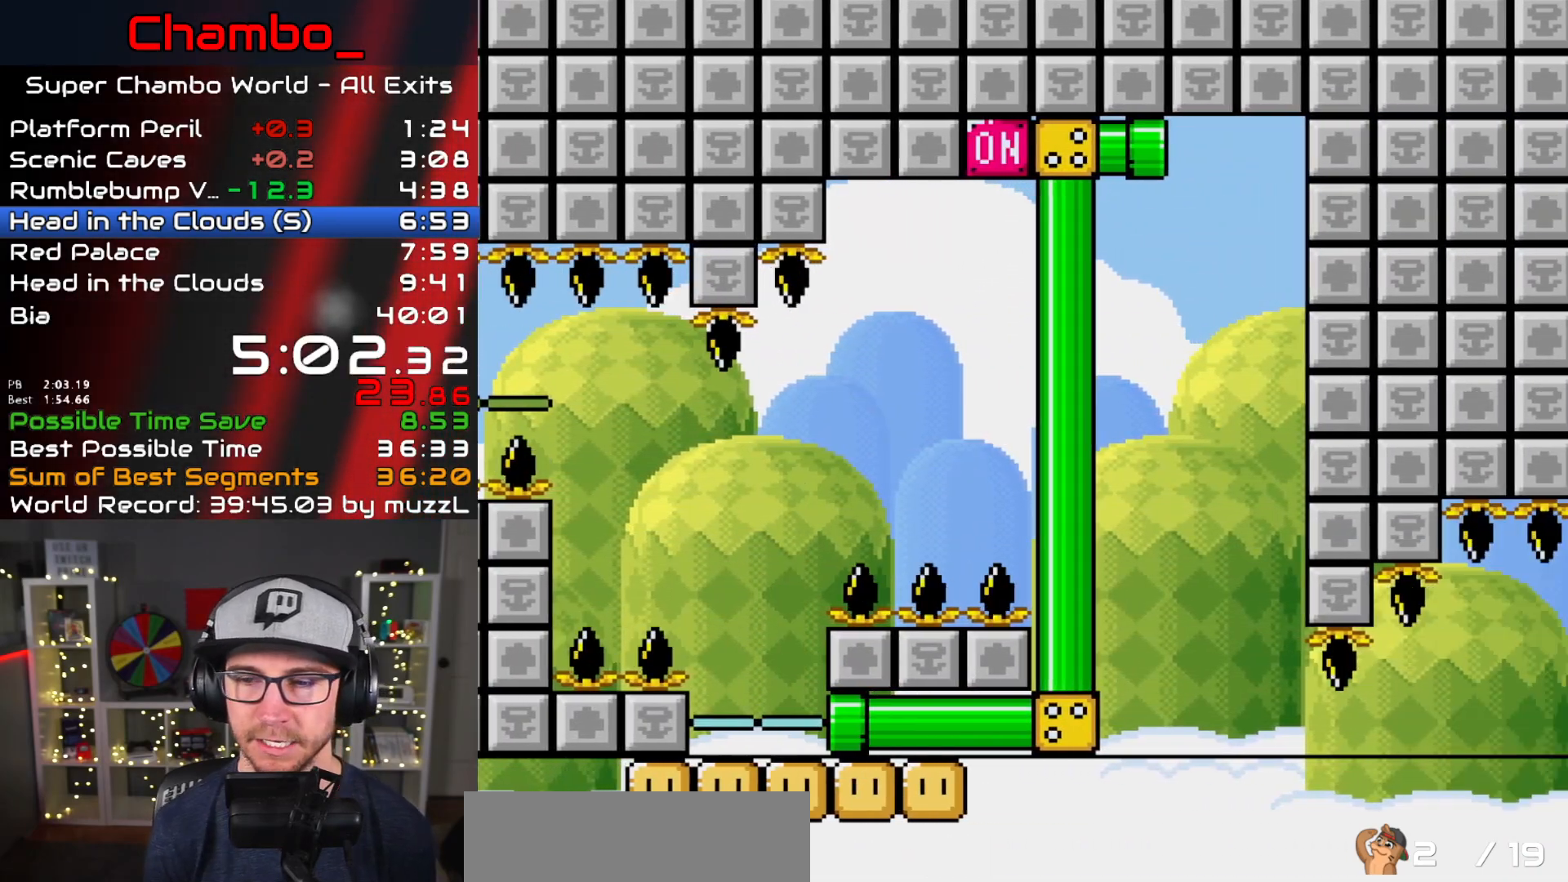
{"dt_ms": 500, "buttons": [], "events": [[50, "DPAD_RIGHT", "up"], [233, "Y", "up"]]}
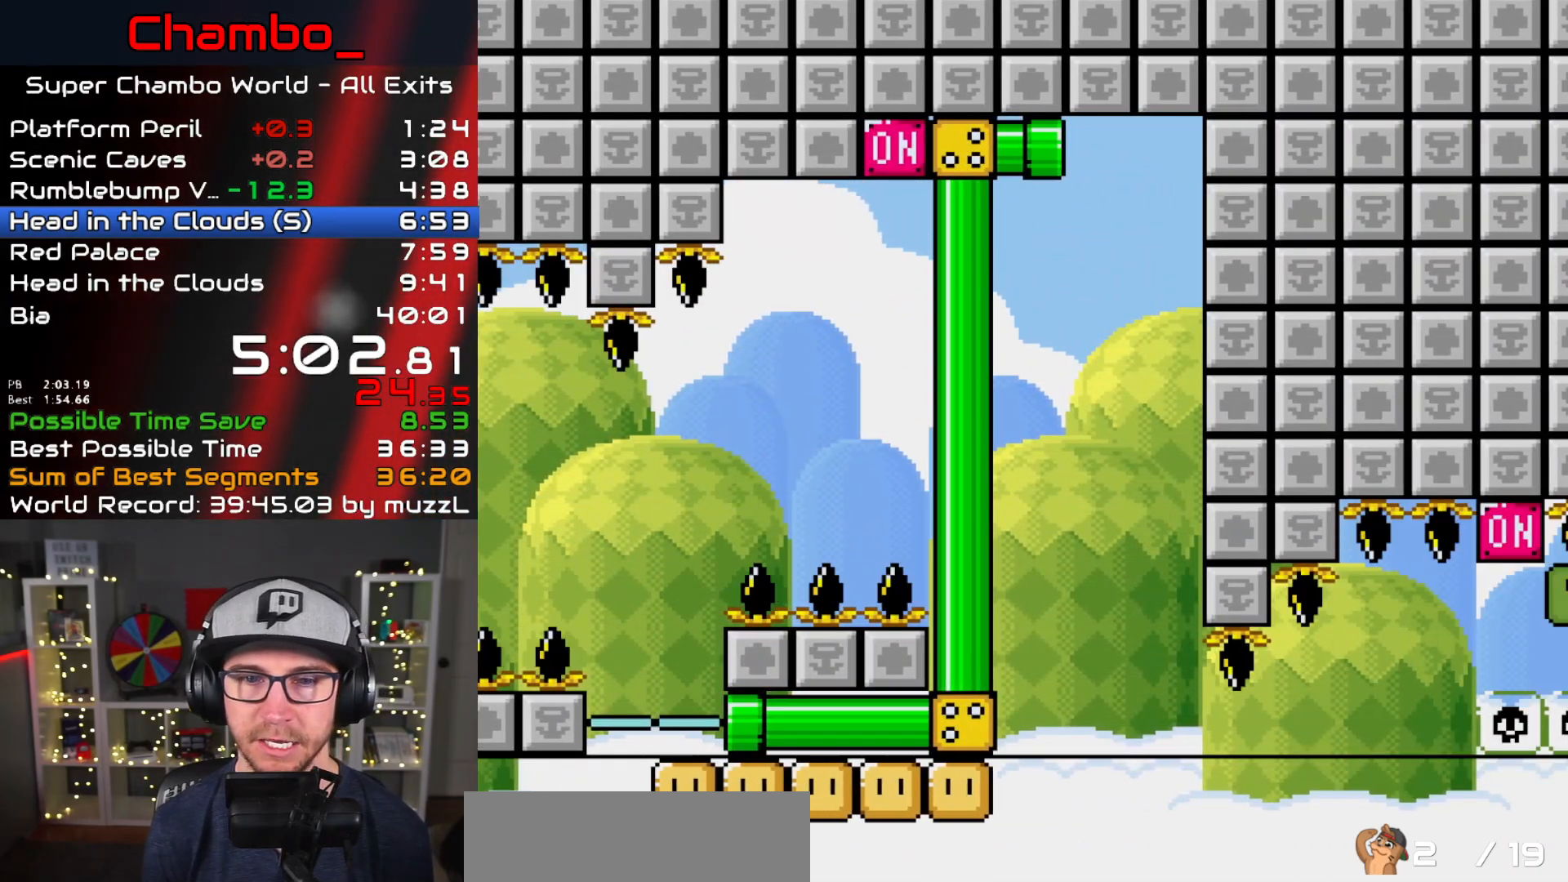
{"dt_ms": 500, "buttons": [], "events": []}
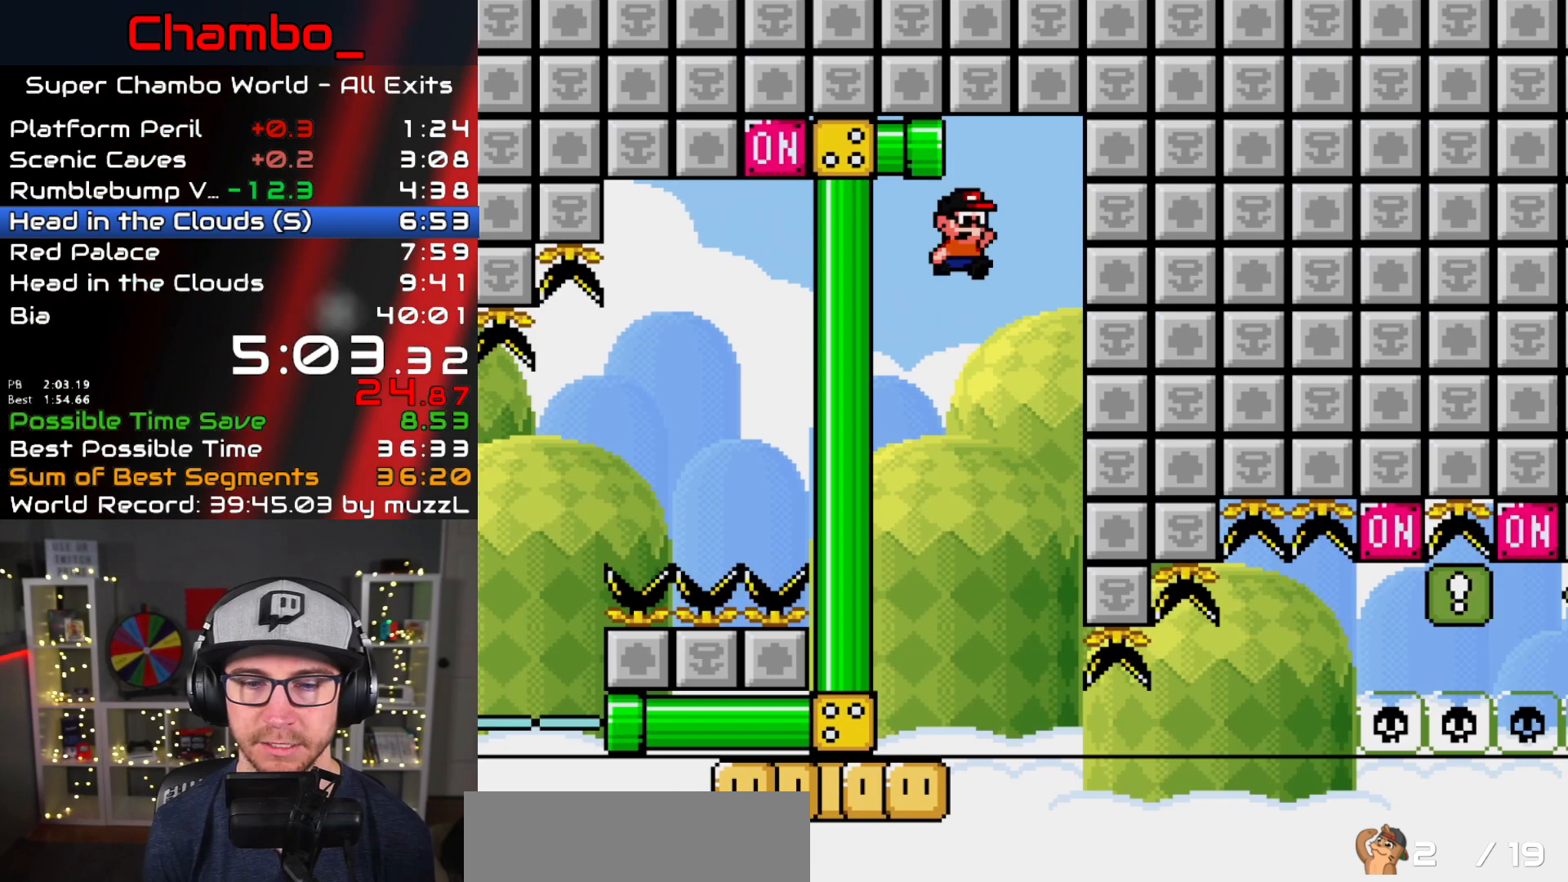
{"dt_ms": 500, "buttons": ["Y", "DPAD_RIGHT"], "events": [[433, "DPAD_RIGHT", "down"], [450, "Y", "down"]]}